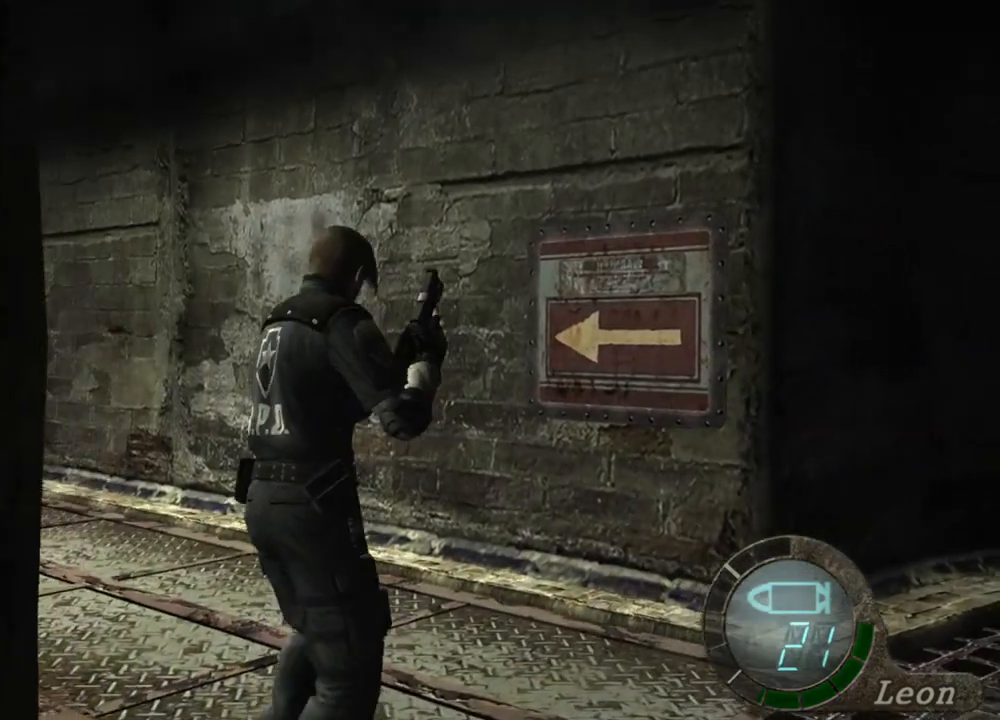
Gameplay with keyboard and mouse; each line is a JSON object with the keys and mouse buttons held at the frame after it. "events" lists presses ("down") and releases ("up") of "1", "2", "3", "4", "5", "a", "alt", "b", "c", "ctrl", "d", "e", "f", "g", "q", "r", "s", "shift", "space", "t", "tab", "tilde", "v", "w", "x", "z", "mouse_left", "mouse_wheel", "mouse_right", "mouse_mb4" and "mouse_mb5" between this image and that frame as [ms after this image, input, new state], when the widget could be followed in between. "mouse_left", "mouse_wheel", "mouse_right", "mouse_mb4", "mouse_mb5" = the "left", "wheel", "right", "mb4", "mb5" buttons of the "mouse" list. No other keys are recorded. "wheel" means that the mouse wheel is clicked or scrolled. Mouse movement is not recorded.
{"keys": [], "mouse": [], "events": []}
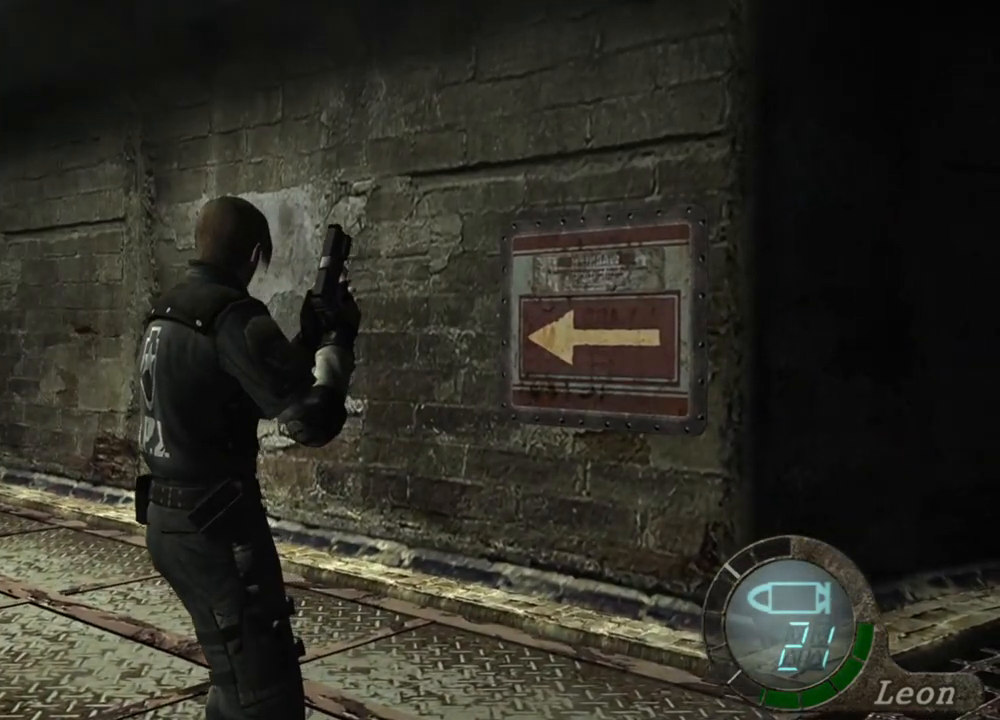
{"keys": [], "mouse": [], "events": []}
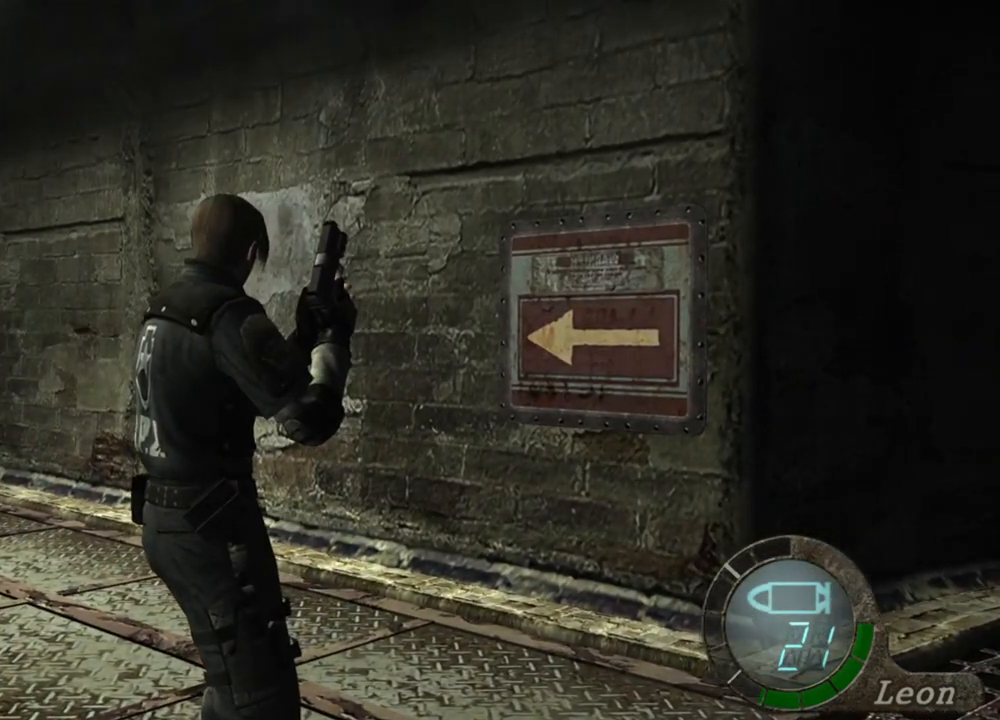
{"keys": [], "mouse": [], "events": []}
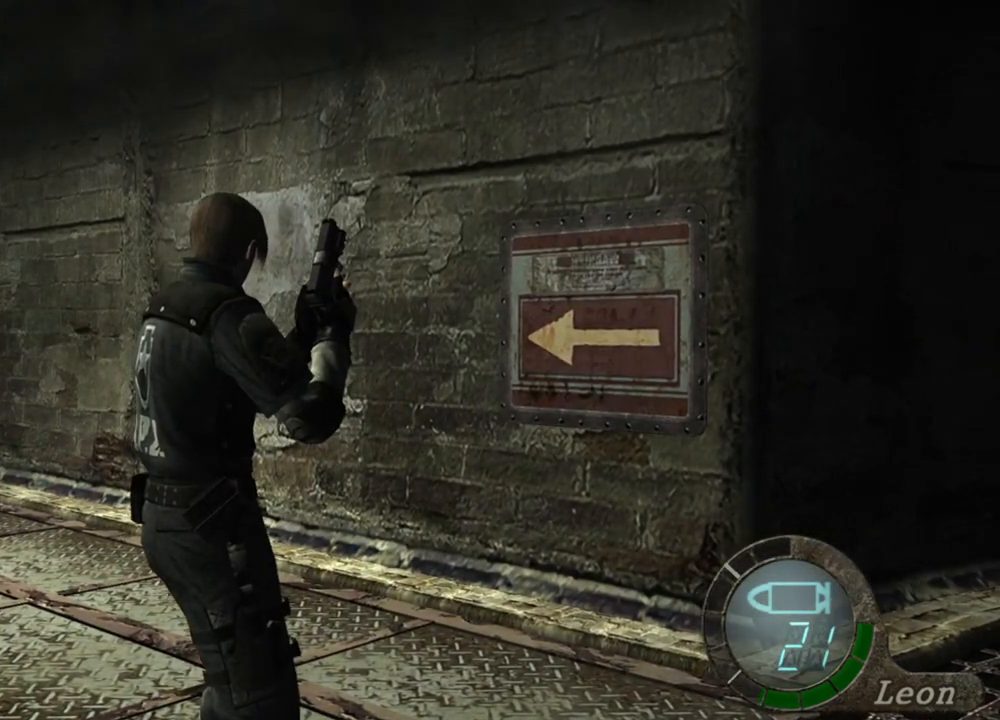
{"keys": [], "mouse": [], "events": []}
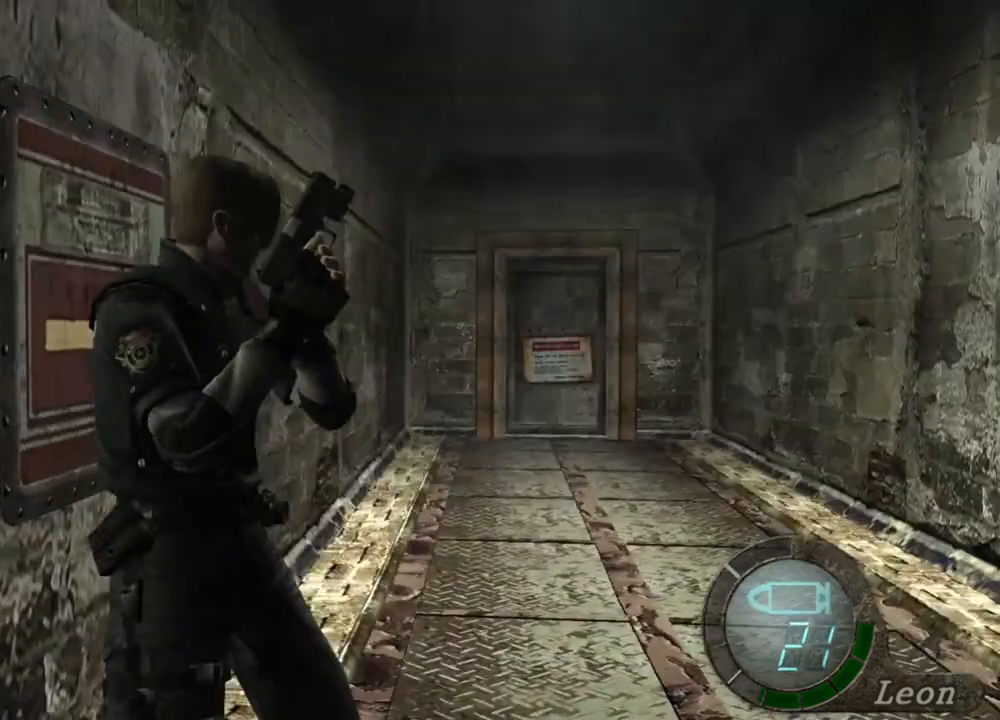
{"keys": ["shift", "w"], "mouse": [], "events": [[50, "mouse_right", "down"], [184, "mouse_right", "up"], [284, "shift", "down"], [284, "w", "down"]]}
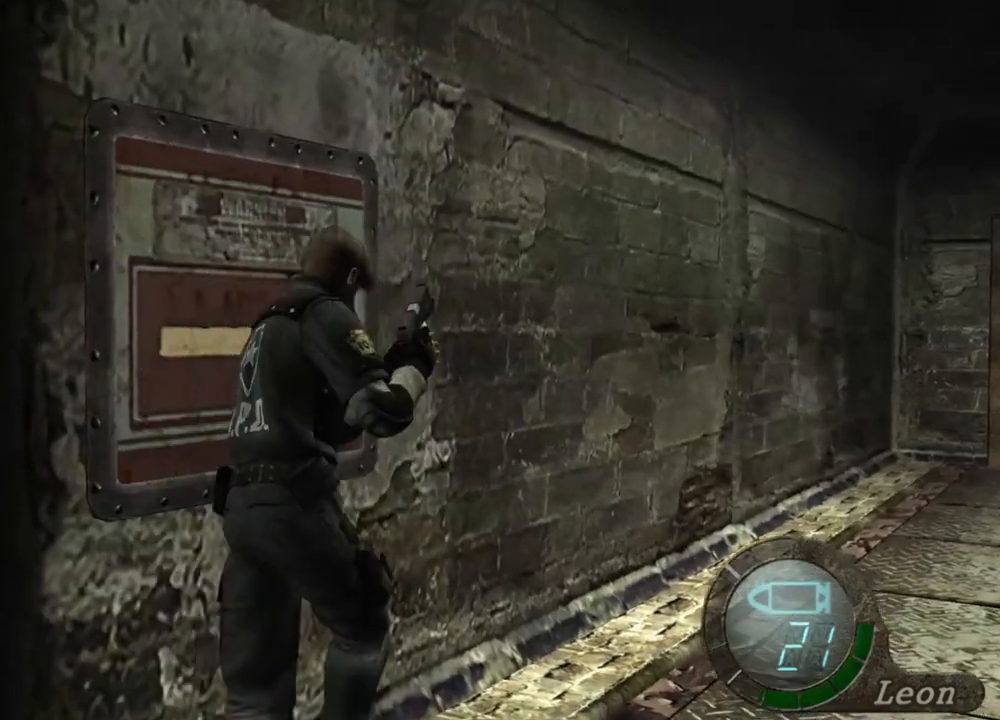
{"keys": ["shift", "w"], "mouse": [], "events": []}
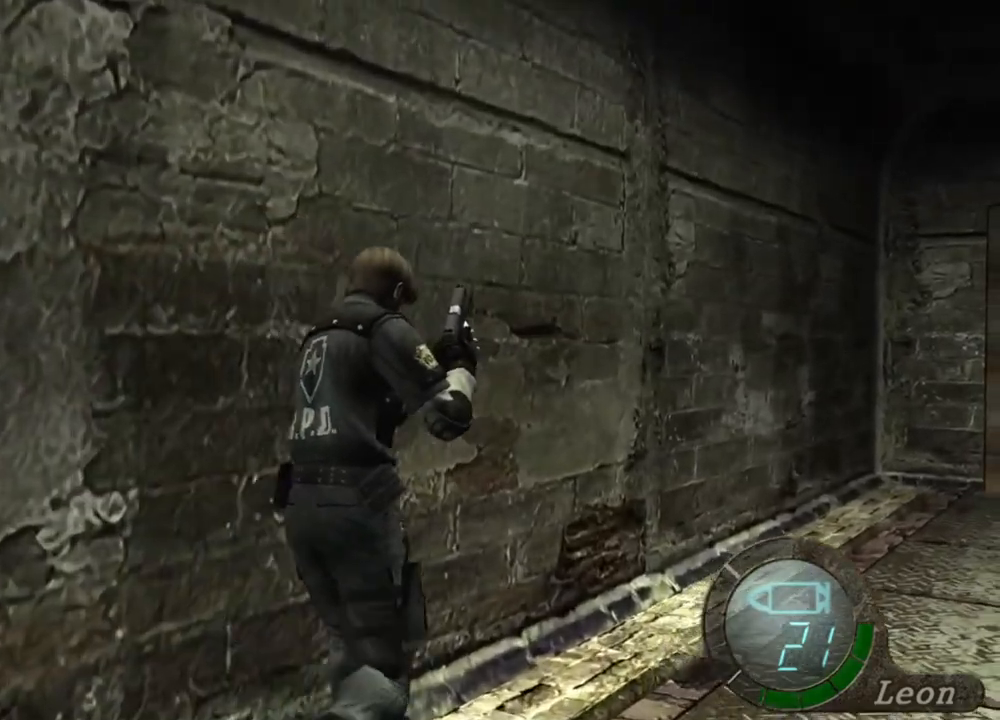
{"keys": ["shift", "w"], "mouse": [], "events": []}
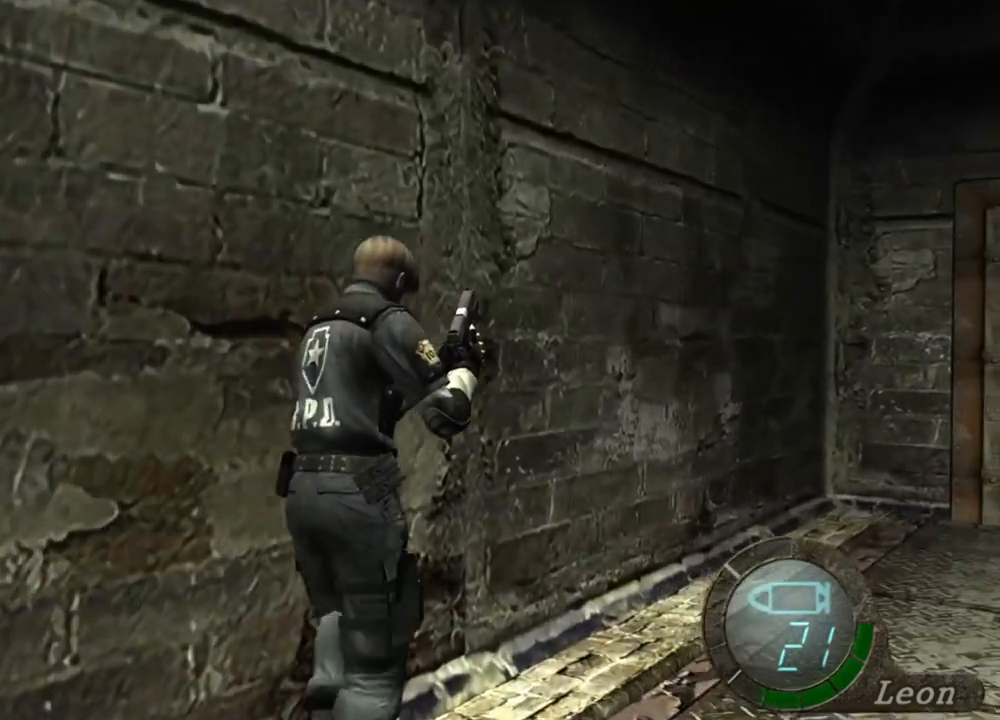
{"keys": ["e", "shift", "w"], "mouse": [], "events": [[317, "e", "down"], [417, "e", "up"], [450, "e", "down"]]}
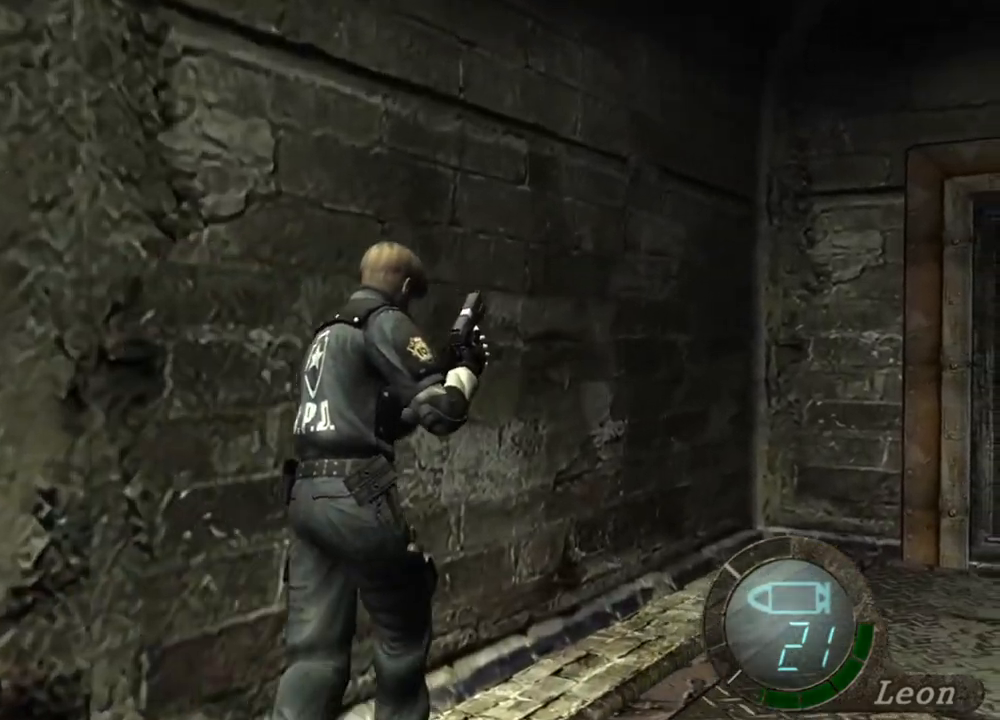
{"keys": ["e", "shift", "w"], "mouse": [], "events": [[117, "e", "up"], [150, "e", "down"], [250, "e", "up"], [284, "e", "down"], [384, "e", "up"], [417, "e", "down"]]}
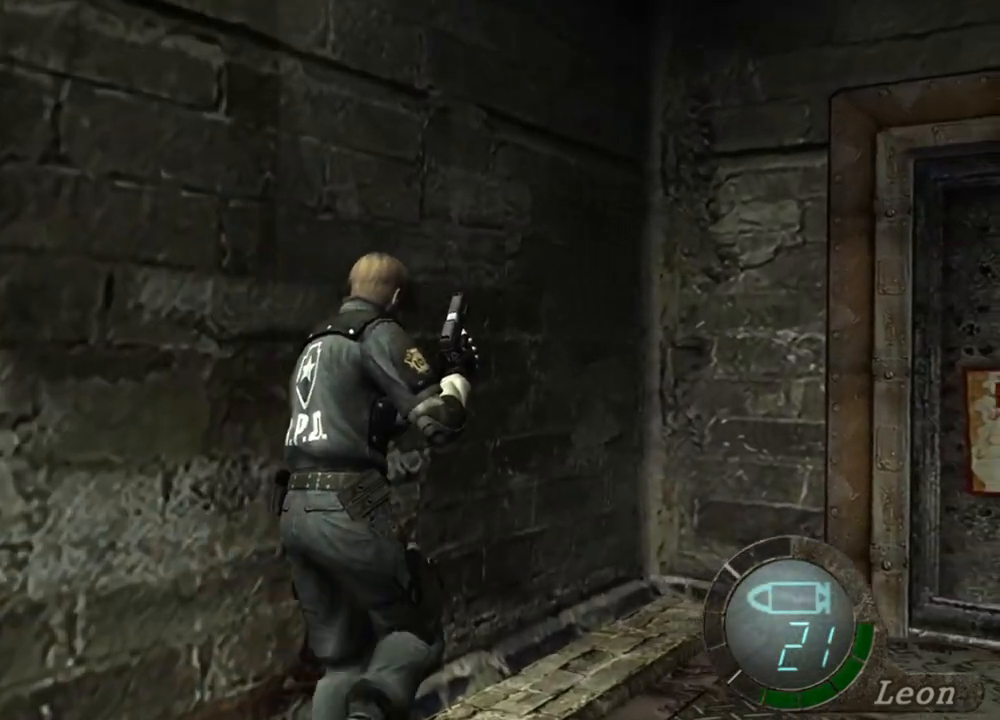
{"keys": ["e", "shift", "w"], "mouse": [], "events": [[17, "e", "up"], [117, "e", "down"], [150, "e", "up"], [250, "e", "down"], [350, "e", "up"], [417, "e", "down"]]}
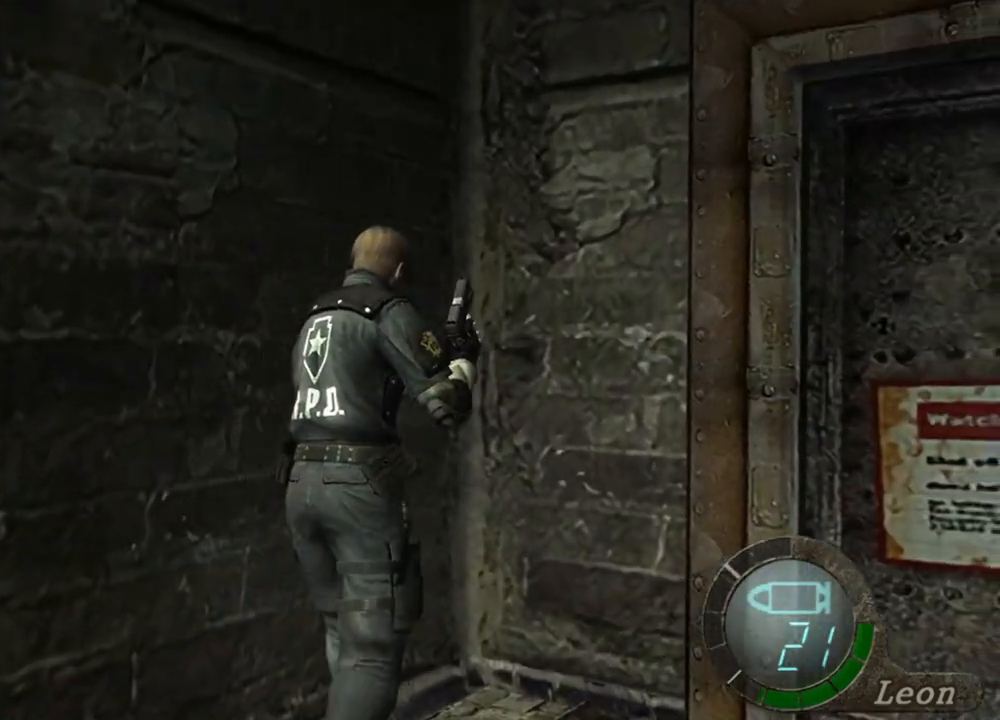
{"keys": ["e", "shift", "w"], "mouse": [], "events": [[50, "e", "up"], [84, "e", "down"], [184, "e", "up"], [284, "e", "down"], [417, "e", "up"], [484, "e", "down"]]}
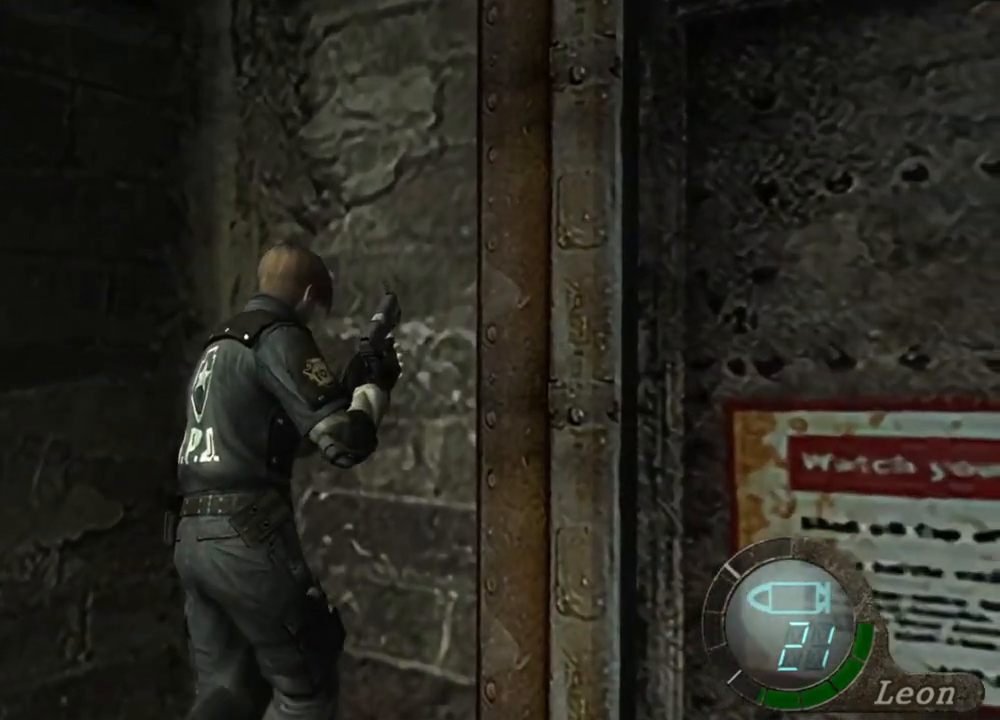
{"keys": ["e", "shift", "w"], "mouse": [], "events": [[50, "e", "up"], [150, "e", "down"], [250, "e", "up"], [284, "e", "down"], [417, "e", "up"], [484, "e", "down"]]}
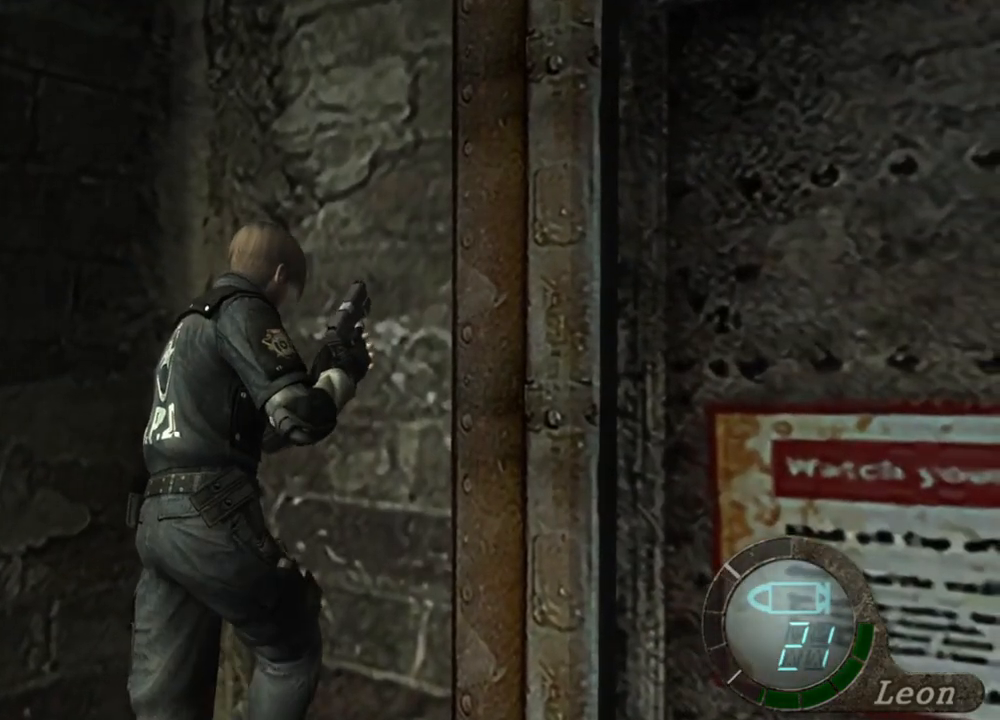
{"keys": ["e", "shift", "w"], "mouse": [], "events": [[84, "e", "up"], [117, "e", "down"], [250, "e", "up"], [317, "e", "down"], [417, "e", "up"], [450, "e", "down"]]}
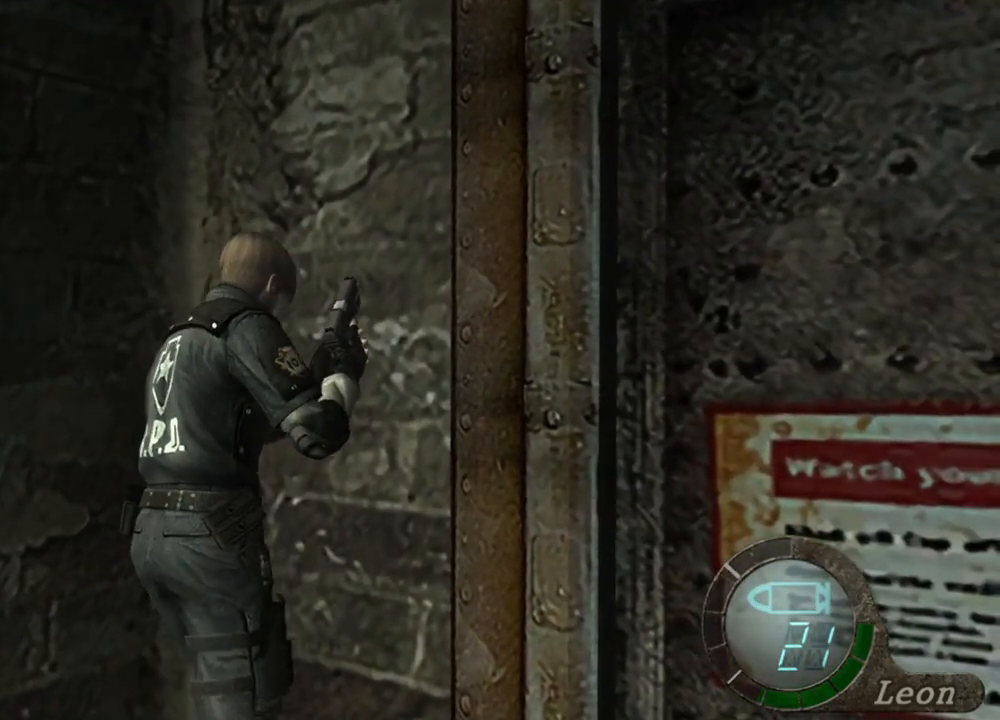
{"keys": ["shift", "w"], "mouse": [], "events": [[50, "e", "up"], [150, "e", "down"], [250, "e", "up"], [317, "d", "down"], [450, "d", "up"]]}
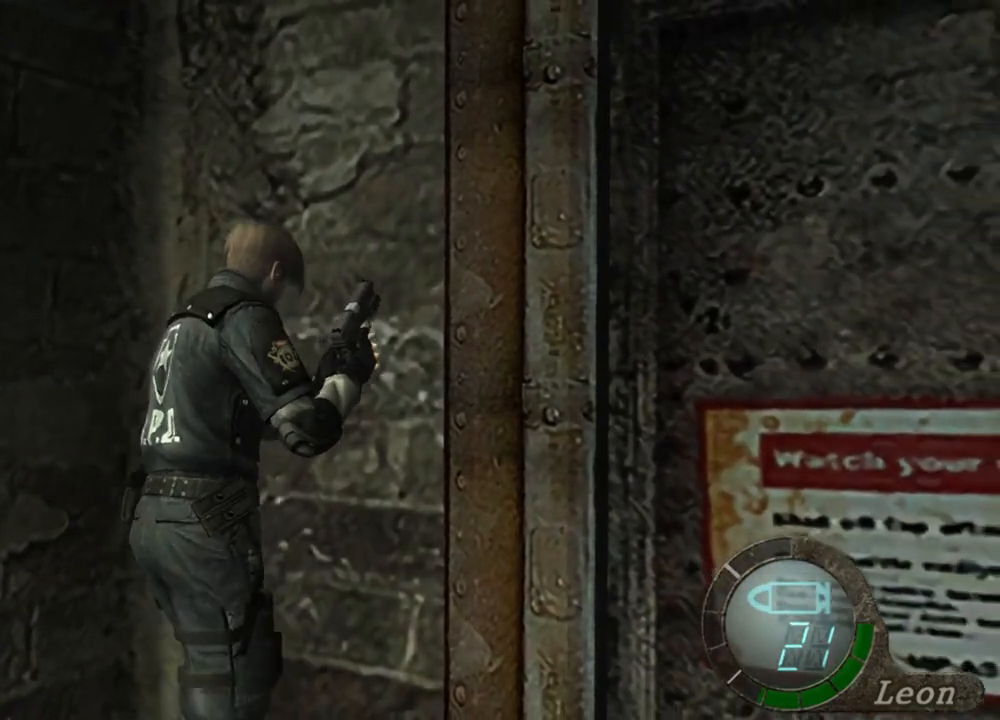
{"keys": ["e", "shift", "w"], "mouse": [], "events": [[17, "d", "down"], [150, "d", "up"], [284, "e", "down"], [384, "e", "up"], [417, "e", "down"]]}
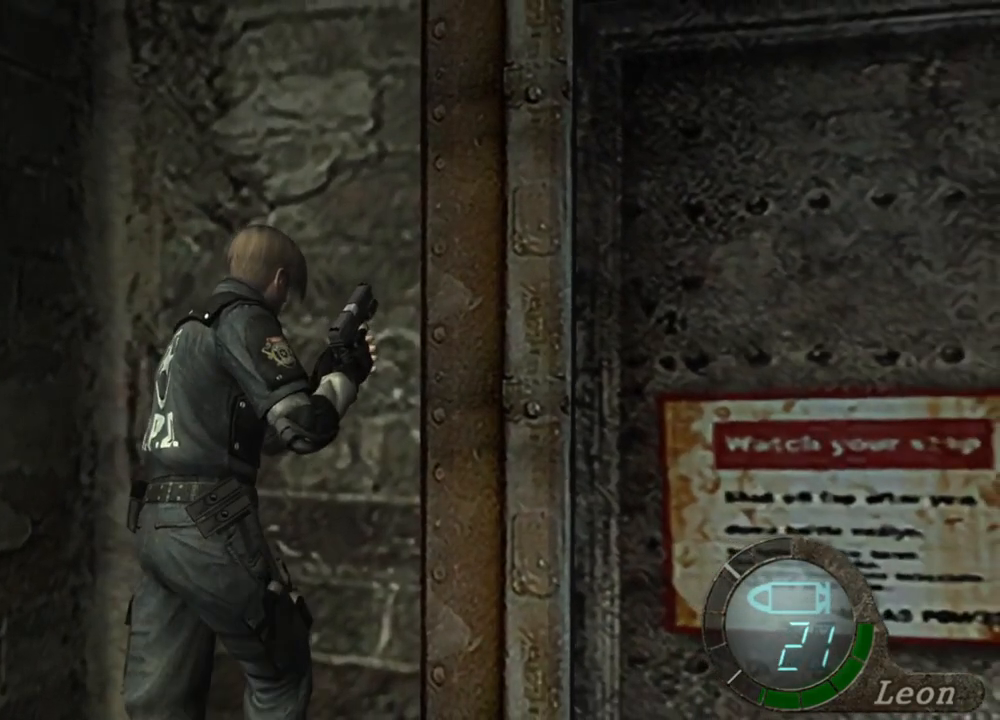
{"keys": ["e", "shift", "w"], "mouse": [], "events": [[50, "e", "up"], [117, "d", "down"], [250, "d", "up"], [317, "e", "down"], [450, "e", "up"], [484, "e", "down"]]}
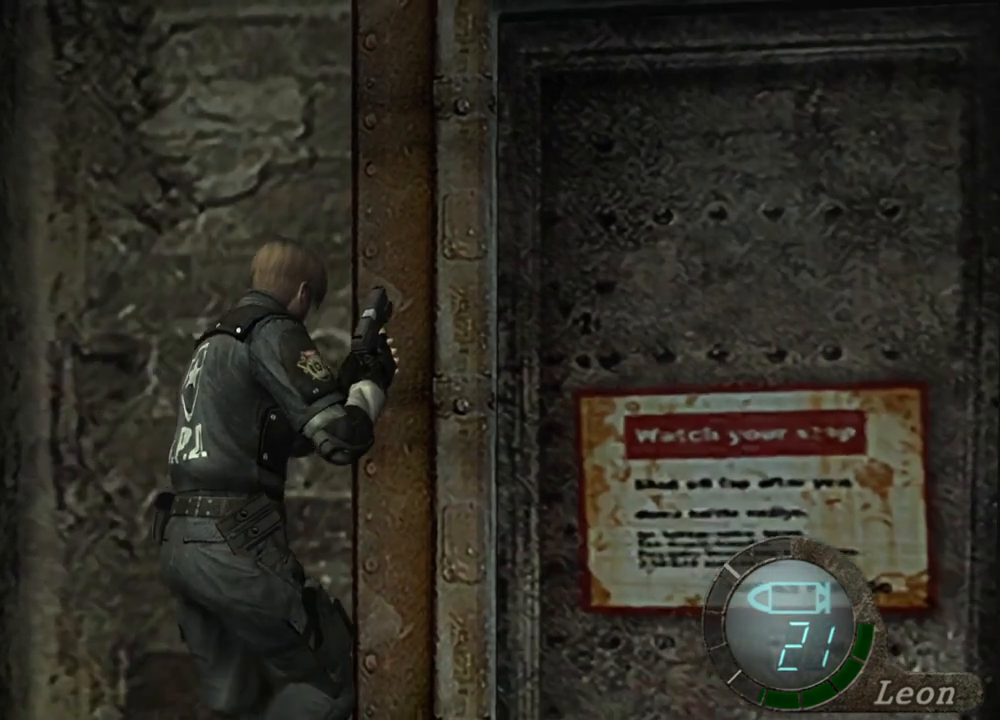
{"keys": ["shift", "w"], "mouse": [], "events": [[84, "e", "up"], [184, "e", "down"], [284, "e", "up"], [384, "e", "down"], [417, "e", "up"]]}
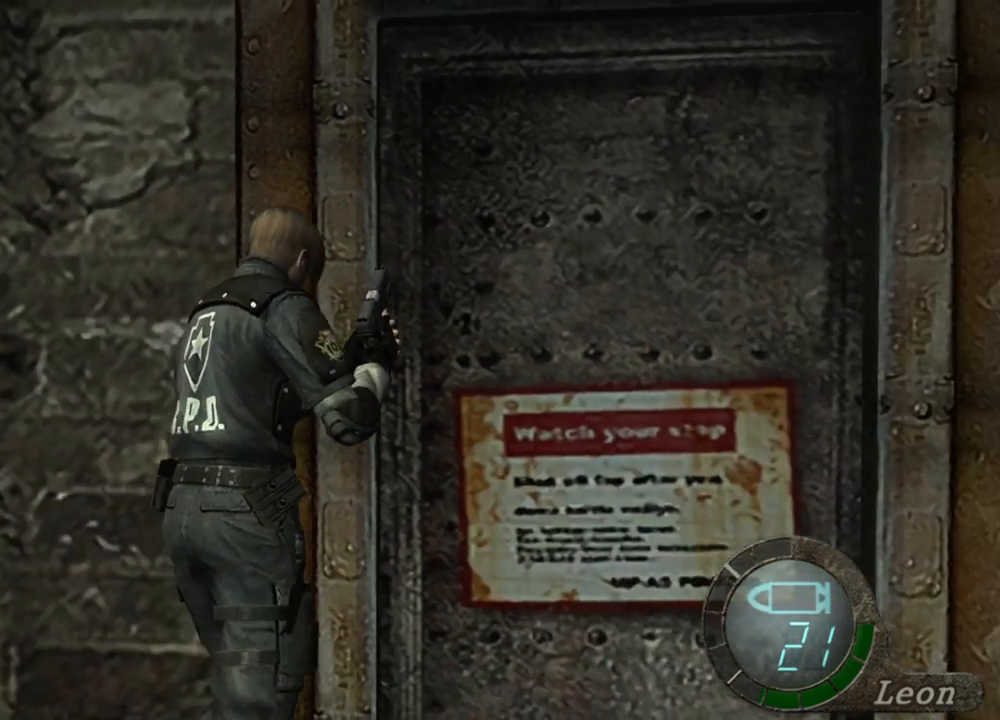
{"keys": ["shift", "w"], "mouse": [], "events": [[17, "e", "down"], [117, "e", "up"], [150, "e", "down"], [284, "e", "up"]]}
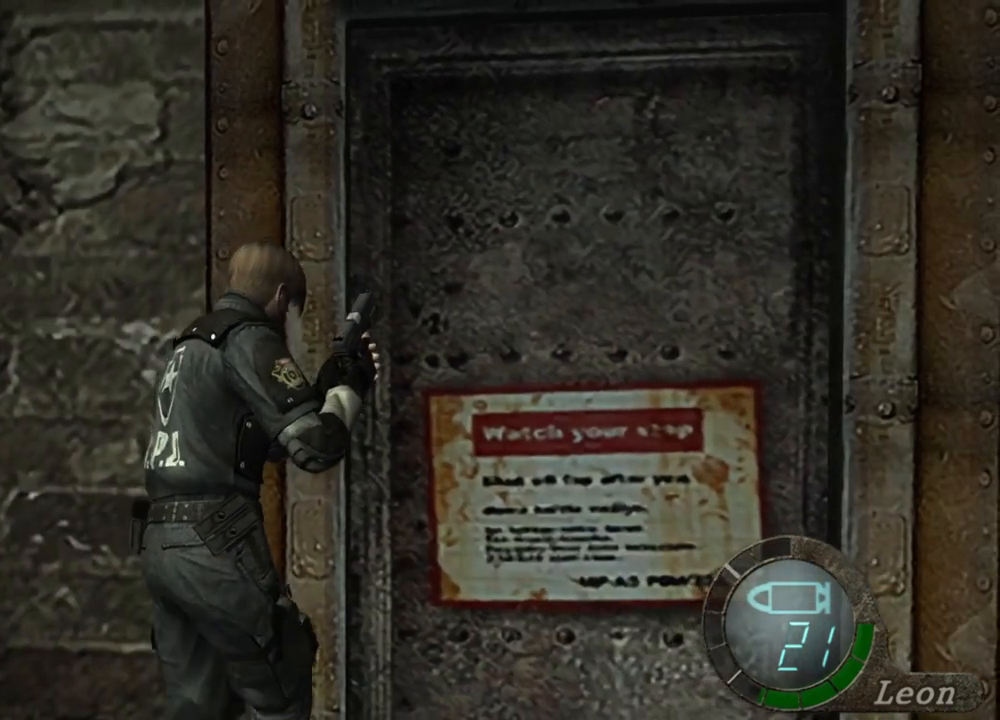
{"keys": ["e", "shift", "w"], "mouse": [], "events": [[50, "d", "down"], [184, "d", "up"], [250, "e", "down"], [350, "e", "up"], [450, "e", "down"]]}
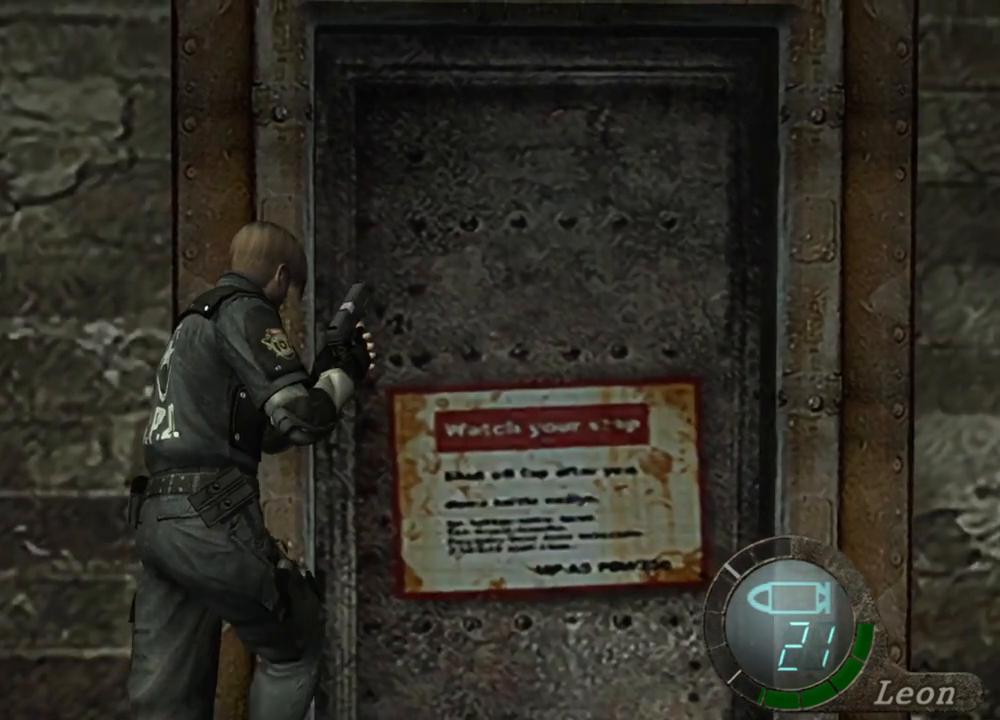
{"keys": ["e", "shift", "w"], "mouse": [], "events": [[50, "e", "up"], [150, "e", "down"], [184, "e", "up"], [284, "e", "down"], [350, "e", "up"], [450, "e", "down"]]}
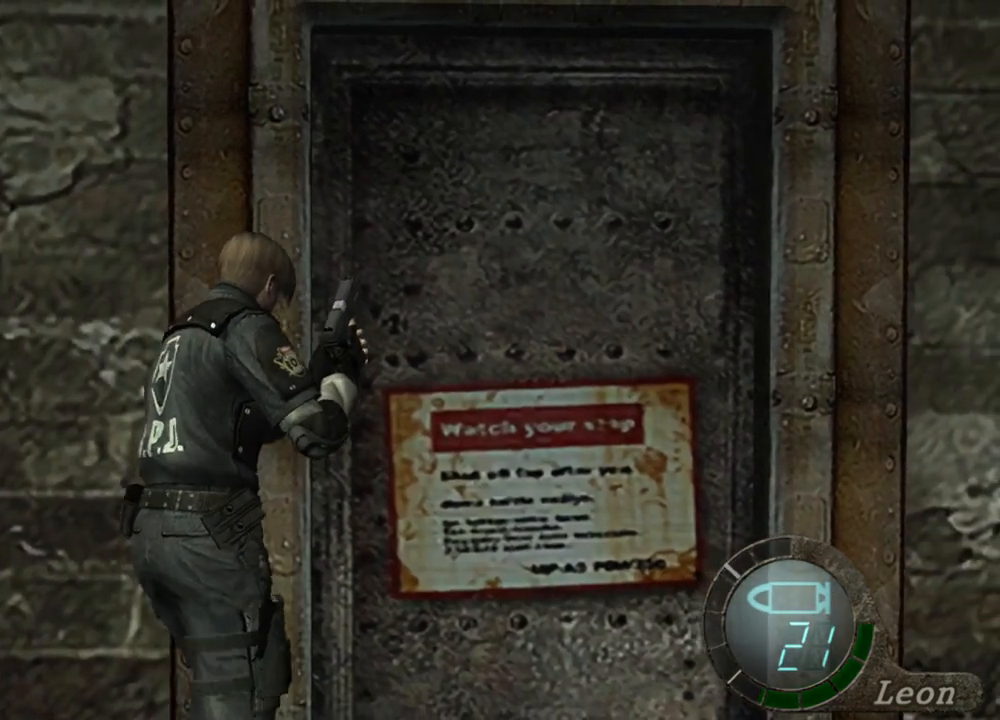
{"keys": ["shift", "w"], "mouse": [], "events": [[50, "e", "up"], [150, "e", "down"], [250, "e", "up"], [350, "e", "down"], [417, "e", "up"]]}
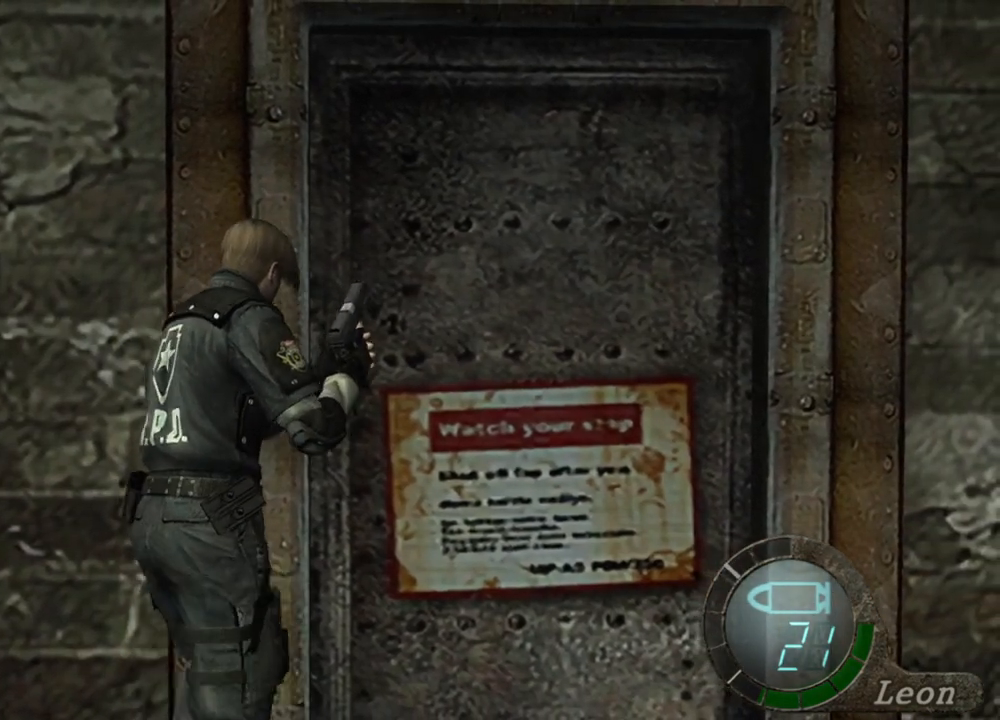
{"keys": ["shift", "w"], "mouse": [], "events": [[17, "e", "down"], [117, "e", "up"], [217, "e", "down"], [317, "e", "up"], [350, "e", "down"], [484, "e", "up"]]}
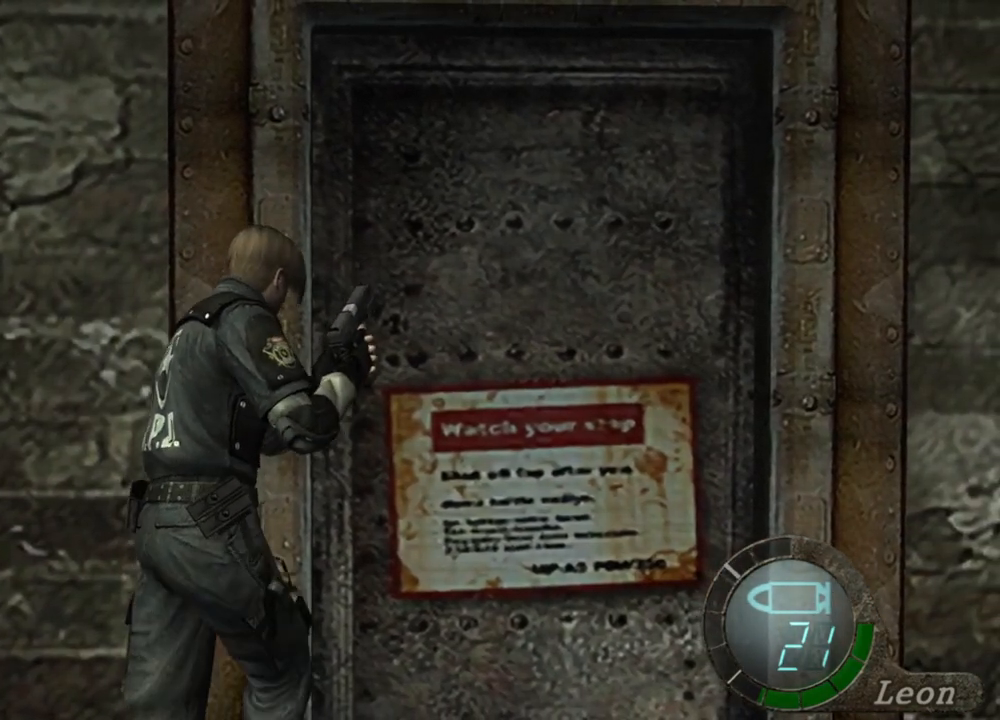
{"keys": ["e", "shift", "w"], "mouse": [], "events": [[50, "e", "down"], [184, "e", "up"], [250, "e", "down"], [384, "e", "up"], [417, "e", "down"]]}
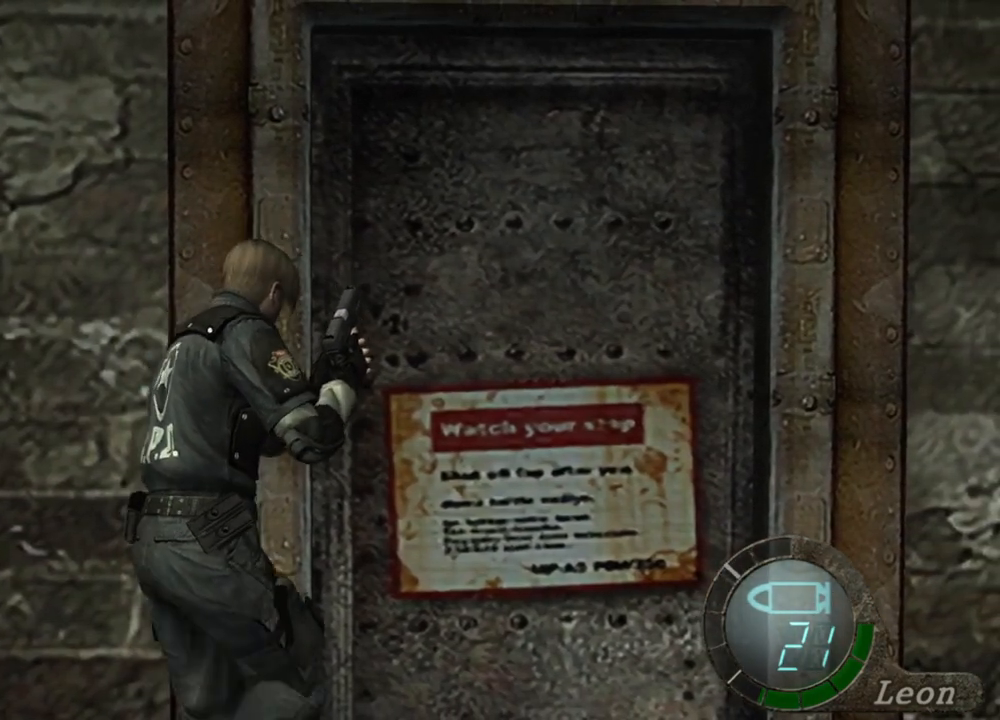
{"keys": ["e", "shift", "w"], "mouse": [], "events": [[50, "e", "up"], [150, "e", "down"], [250, "e", "up"], [350, "e", "down"], [450, "e", "up"], [484, "e", "down"]]}
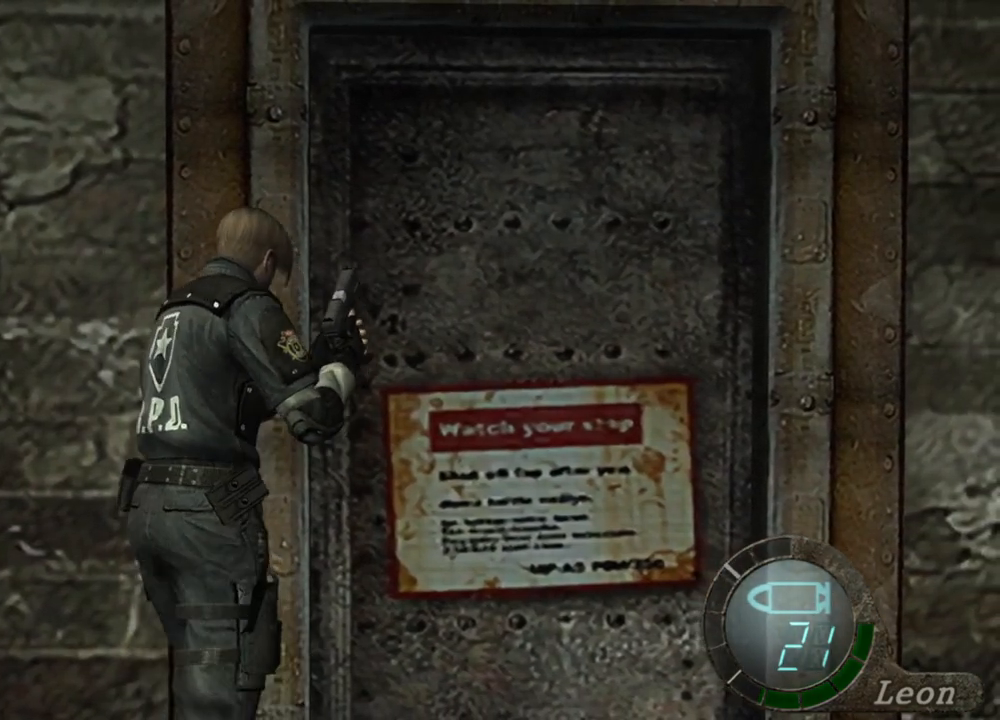
{"keys": ["shift", "w"], "mouse": [], "events": [[117, "e", "up"], [184, "e", "down"], [450, "e", "up"]]}
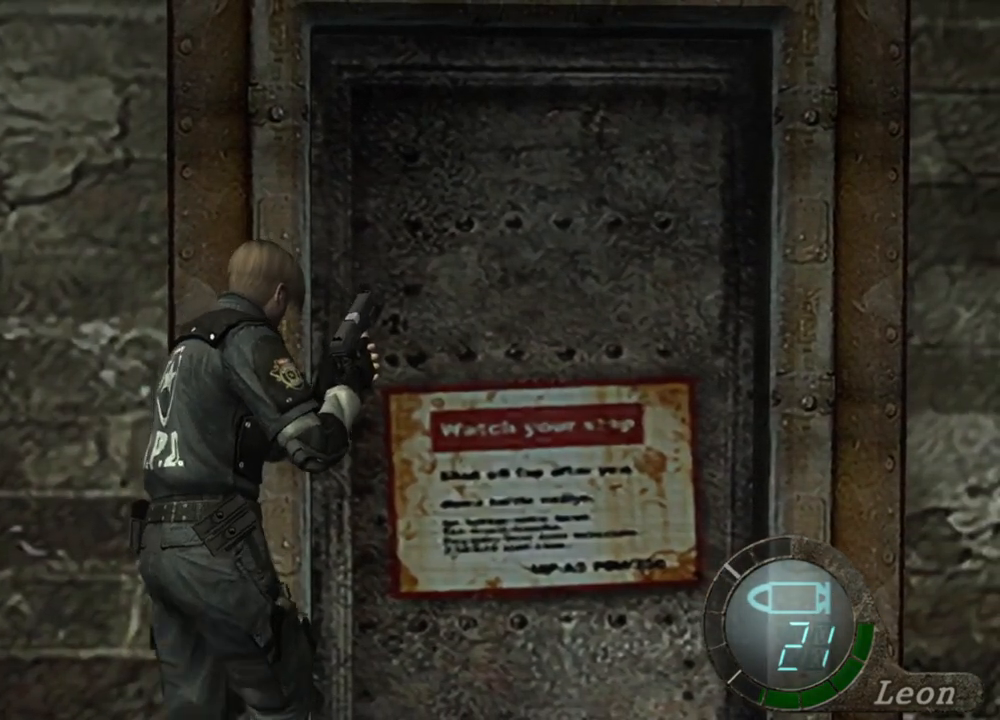
{"keys": ["shift", "w"], "mouse": [], "events": [[184, "d", "down"], [317, "d", "up"], [384, "d", "down"], [484, "d", "up"]]}
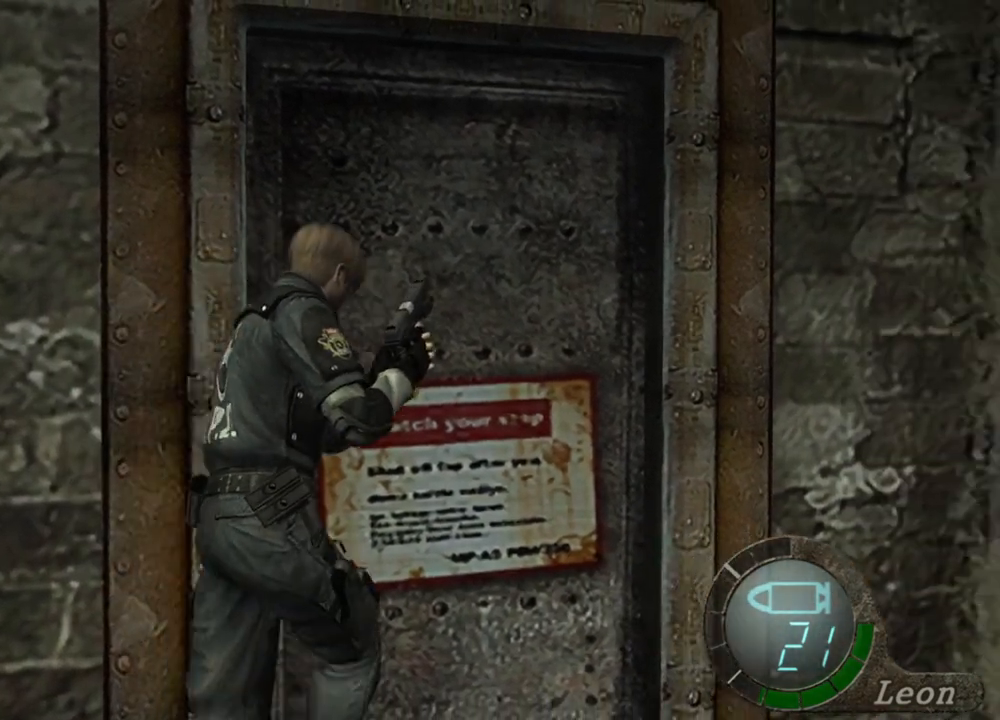
{"keys": ["e", "shift", "w"], "mouse": [], "events": [[17, "e", "down"], [150, "e", "up"], [217, "e", "down"], [284, "e", "up"], [350, "e", "down"], [417, "e", "up"], [484, "e", "down"]]}